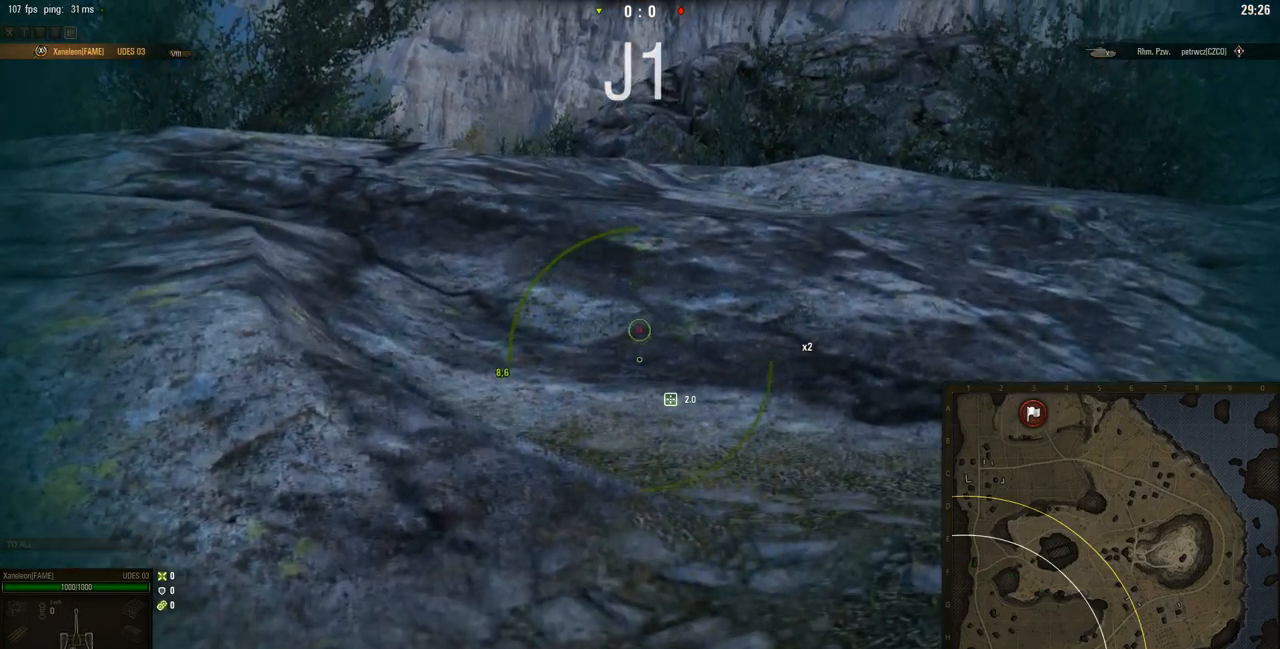
Gameplay with keyboard and mouse; each line is a JSON object with the keys and mouse buttons held at the frame after it. "events" lists presses ("down") and releases ("up") of "a", "d", "s", "w", "mouse_left" and "mouse_right" between this image and that frame as [ms after this image, input, new state], when the widget could be followed in between. "mouse_left", "mouse_right" = the "left", "right" buttons of the "mouse" list. No other keys are recorded. Mouse movement is not recorded. Not read: mouse_wheel.
{"keys": ["w"], "mouse": ["right"], "events": [[250, "w", "down"], [284, "mouse_right", "down"]]}
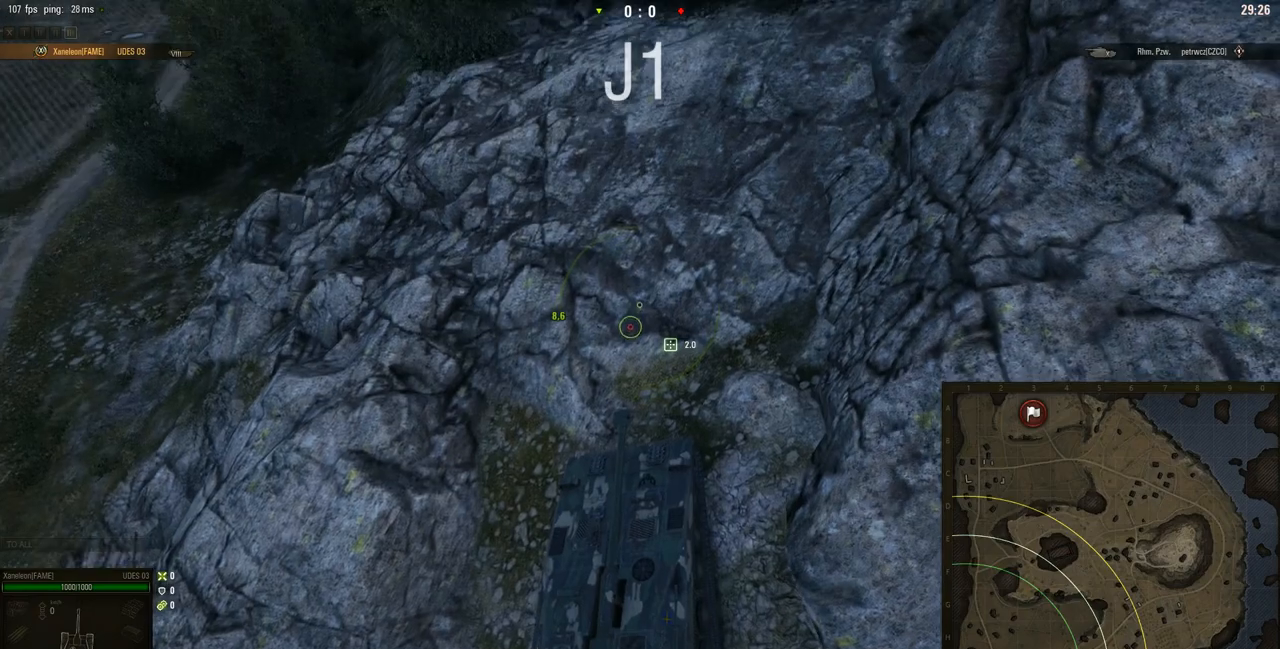
{"keys": ["w"], "mouse": ["right"], "events": []}
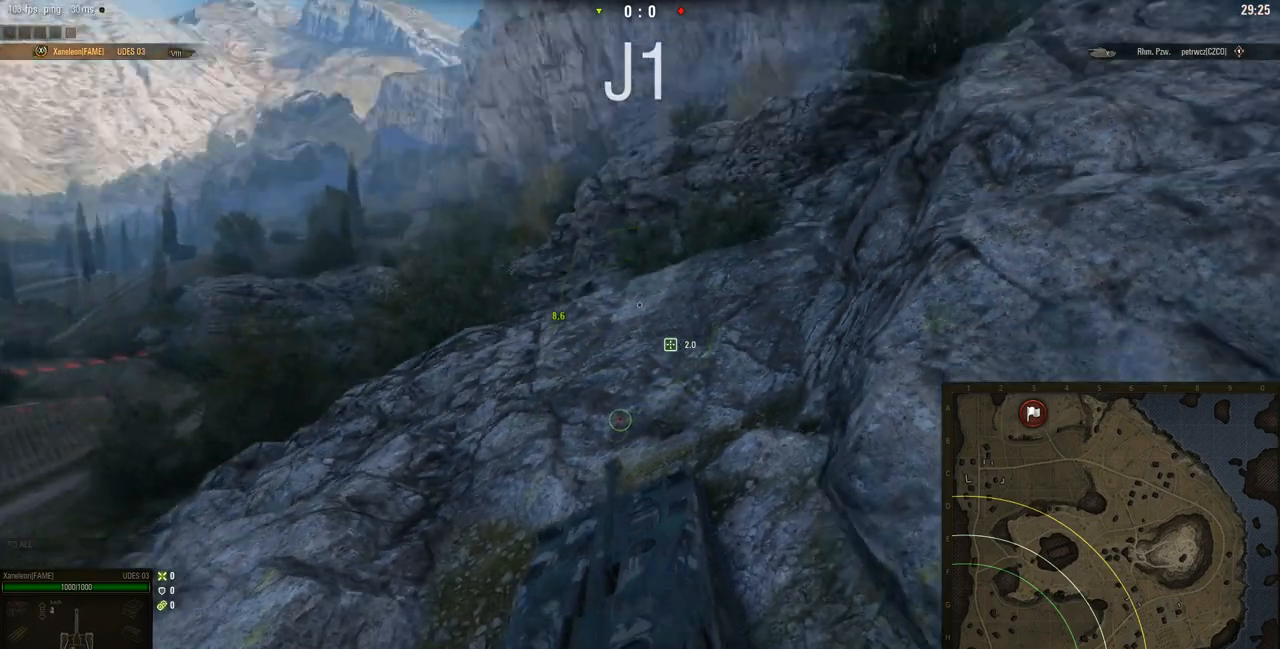
{"keys": ["w"], "mouse": ["right"], "events": []}
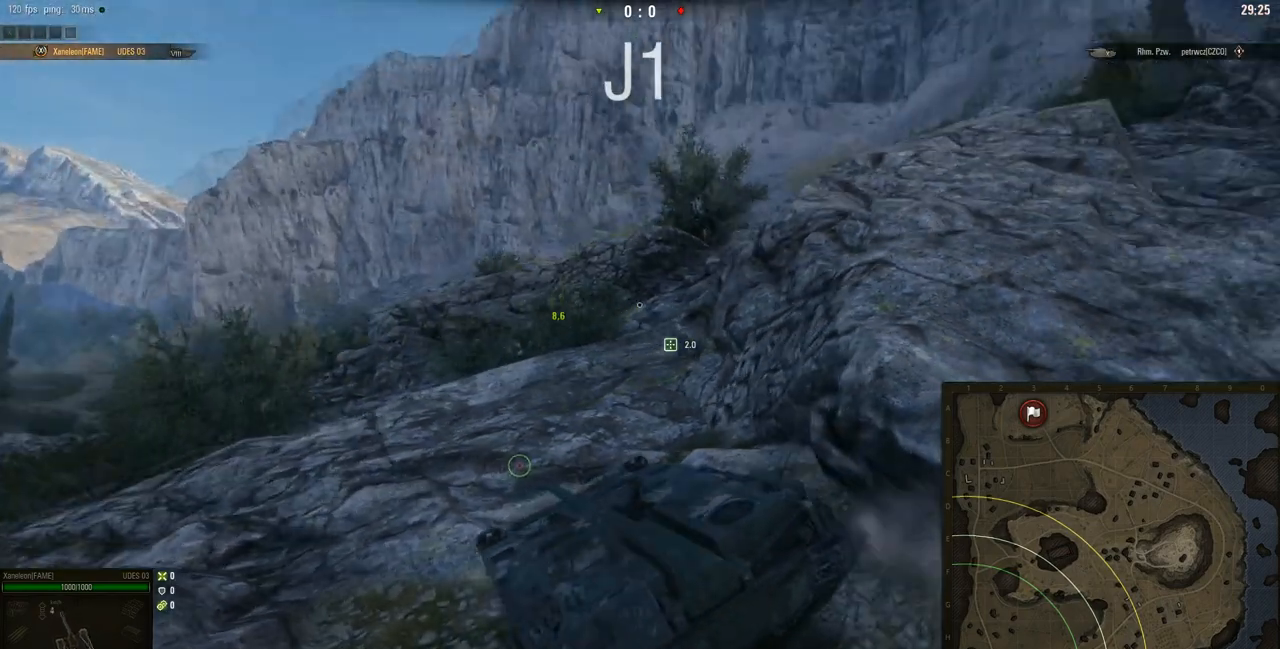
{"keys": ["w"], "mouse": ["right"], "events": []}
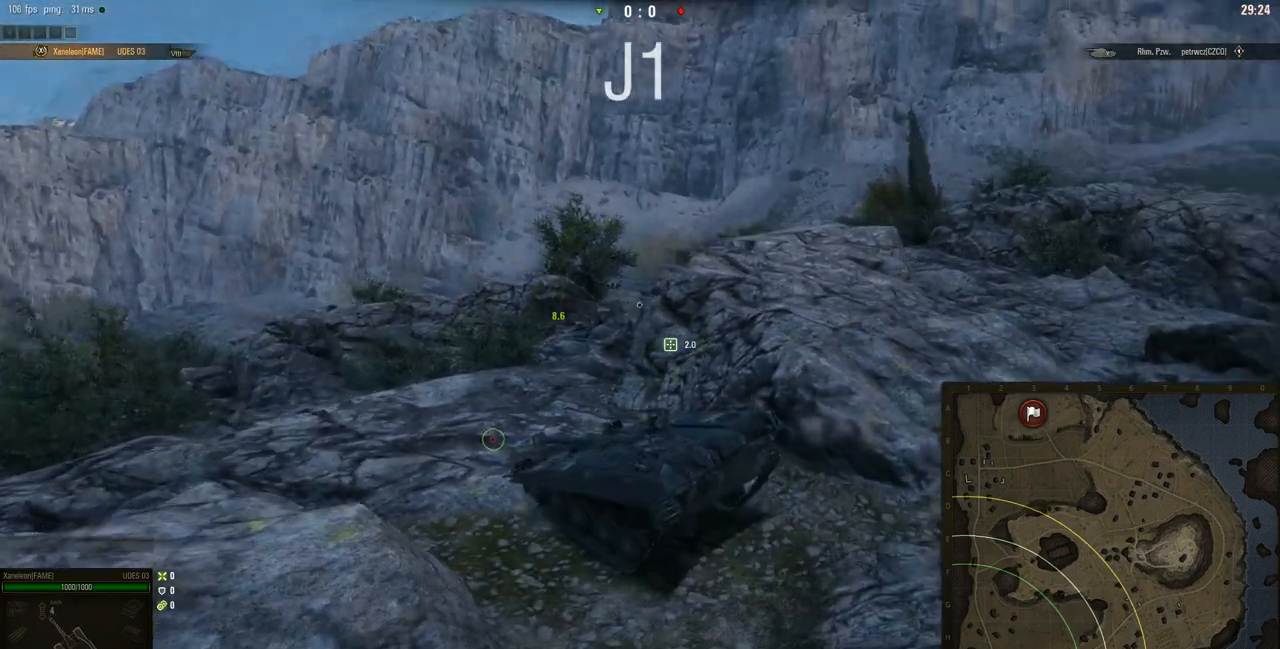
{"keys": ["w"], "mouse": ["right"], "events": []}
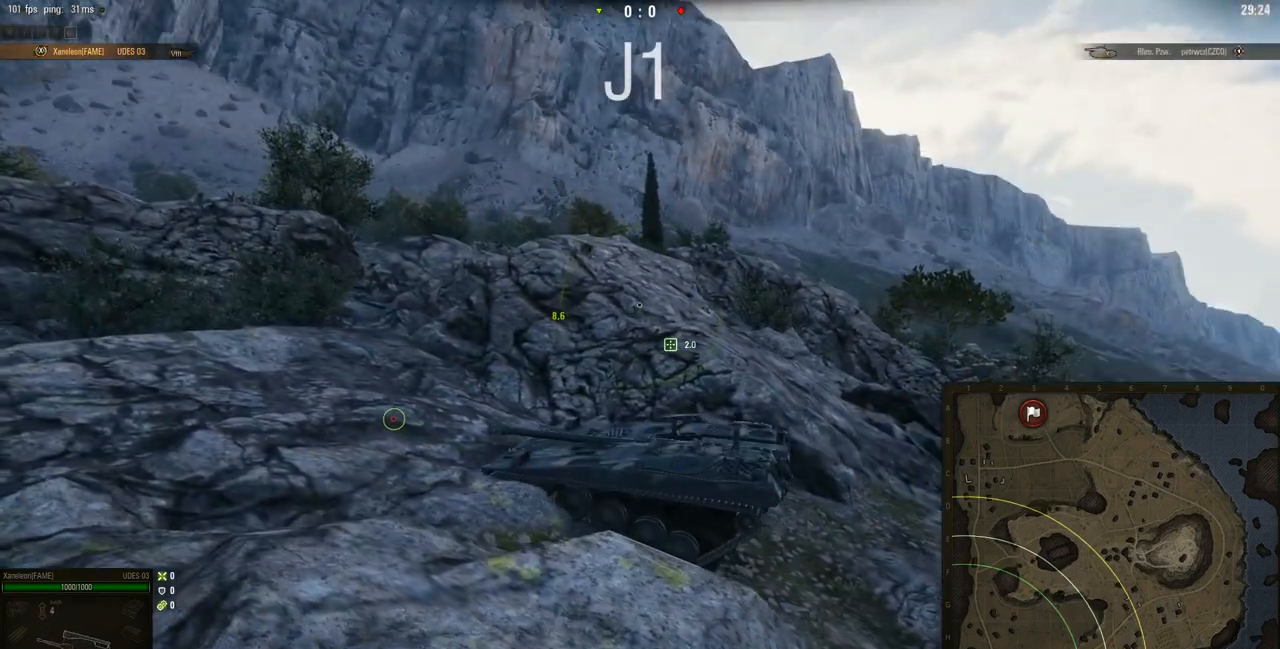
{"keys": ["w"], "mouse": ["right"], "events": []}
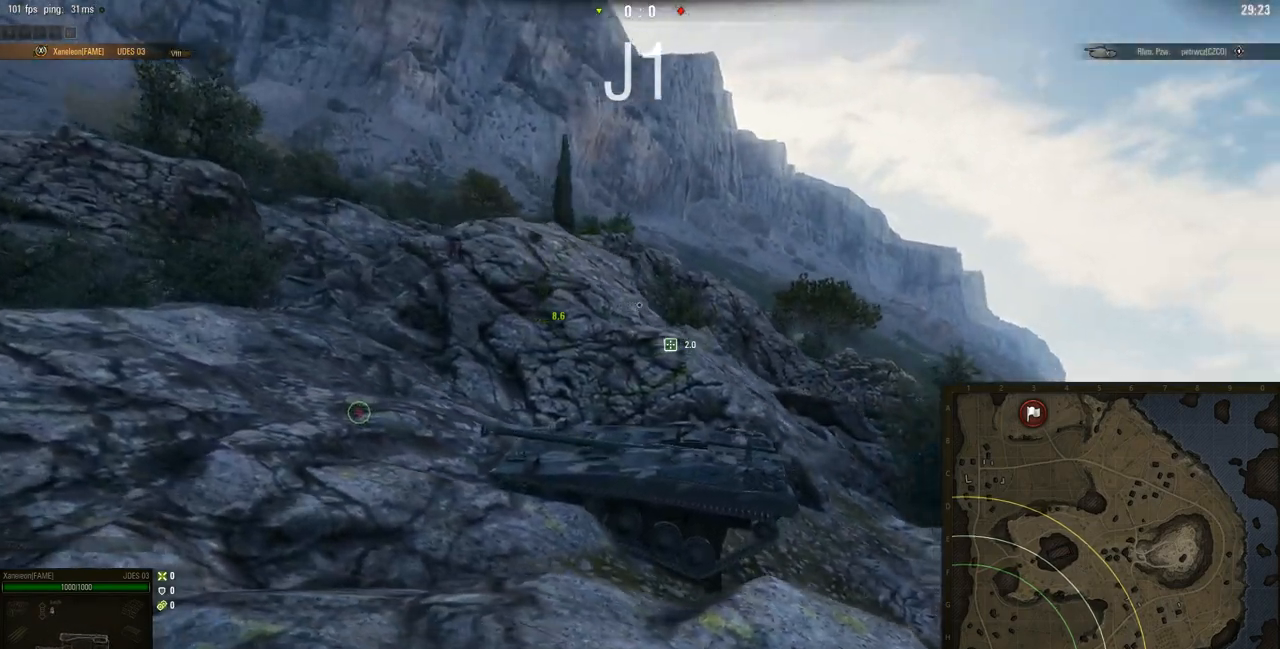
{"keys": ["w"], "mouse": ["right"], "events": []}
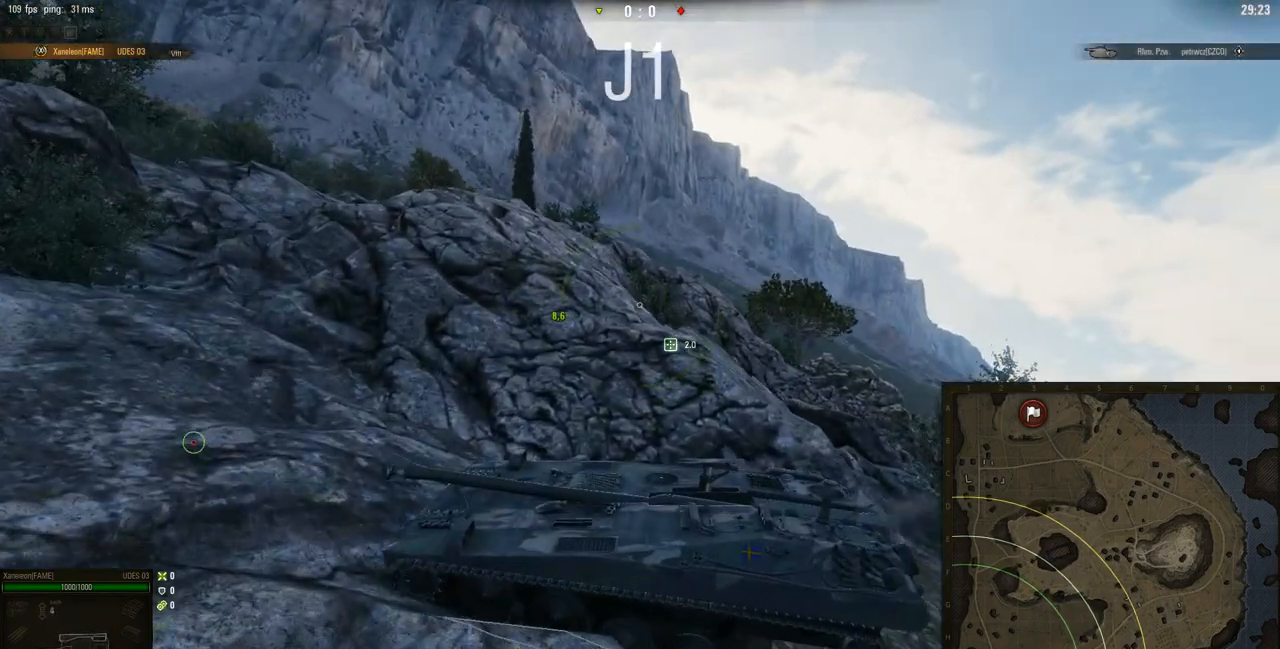
{"keys": ["w"], "mouse": ["right"], "events": []}
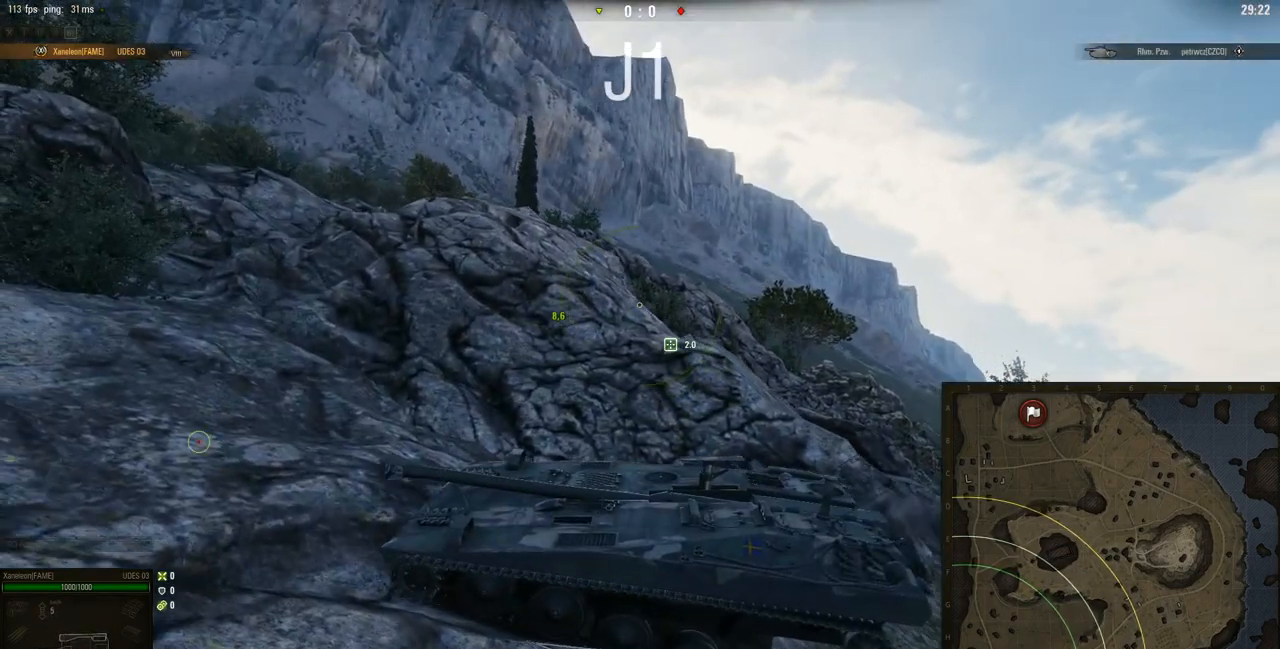
{"keys": ["w"], "mouse": ["right"], "events": []}
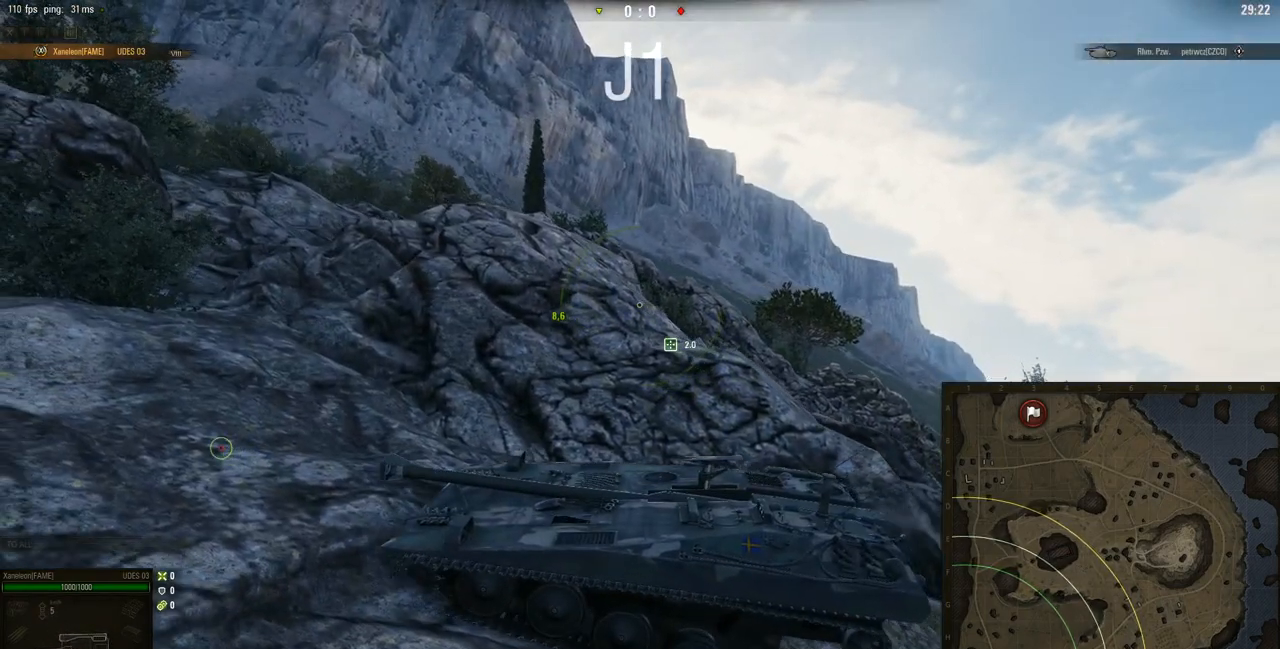
{"keys": ["w"], "mouse": ["right"], "events": []}
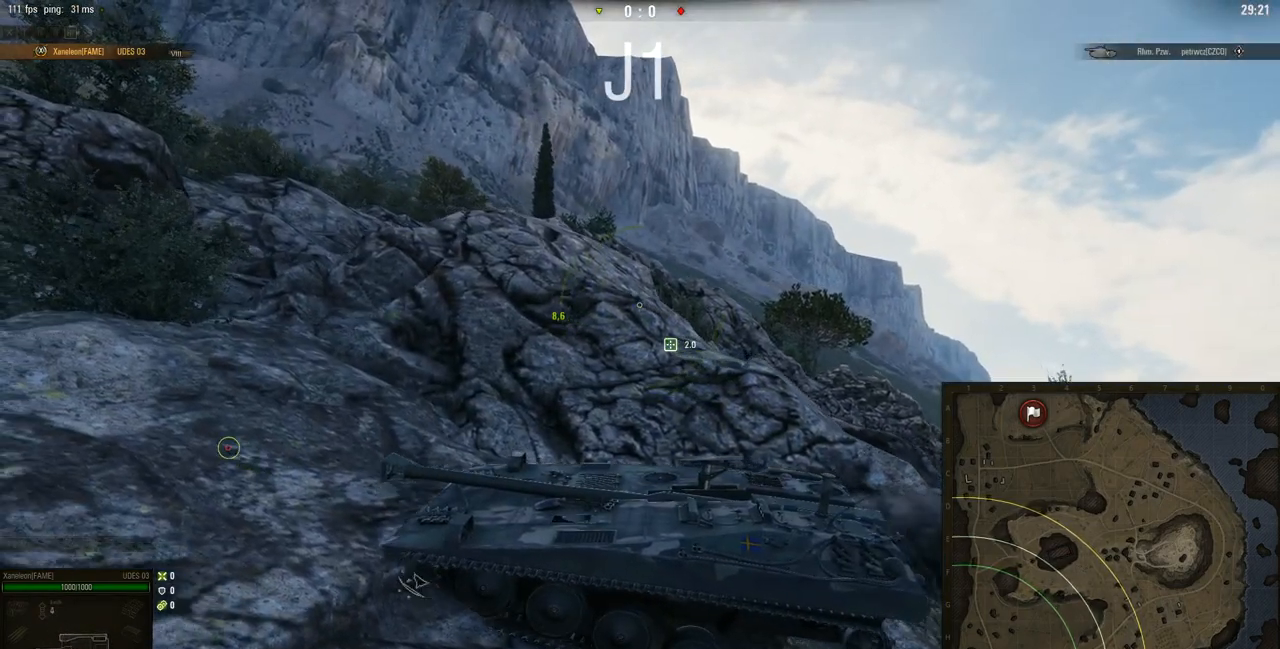
{"keys": ["w"], "mouse": ["right"], "events": []}
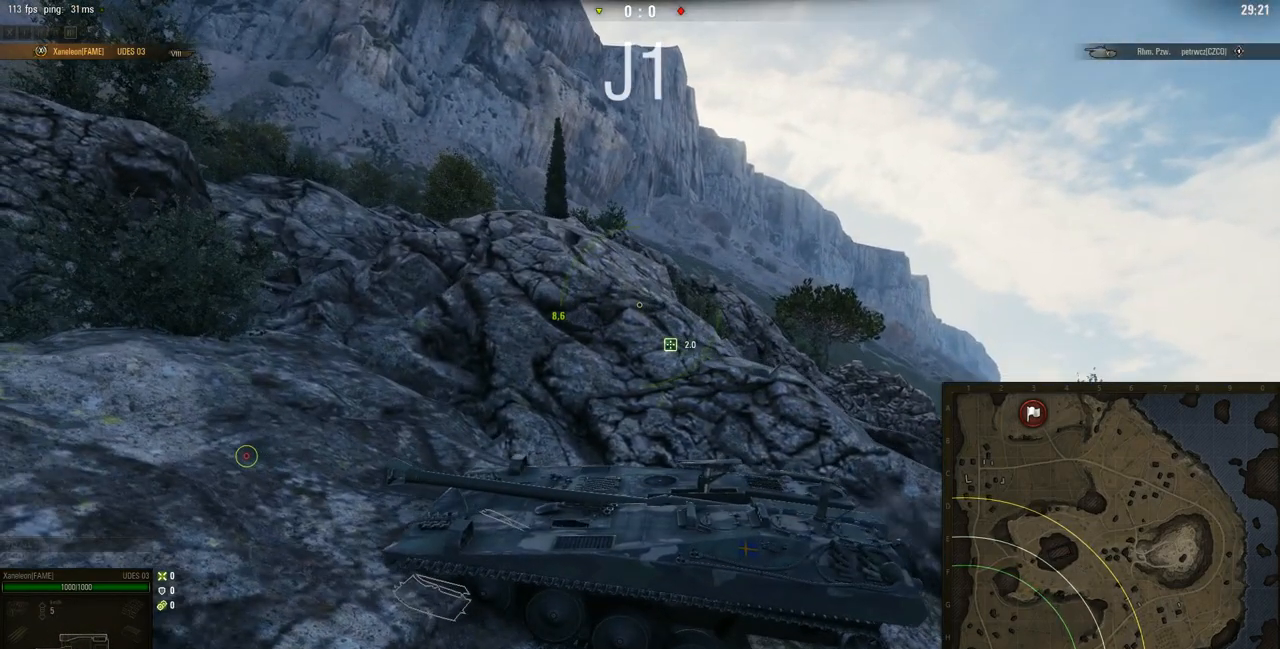
{"keys": ["w"], "mouse": ["right"], "events": []}
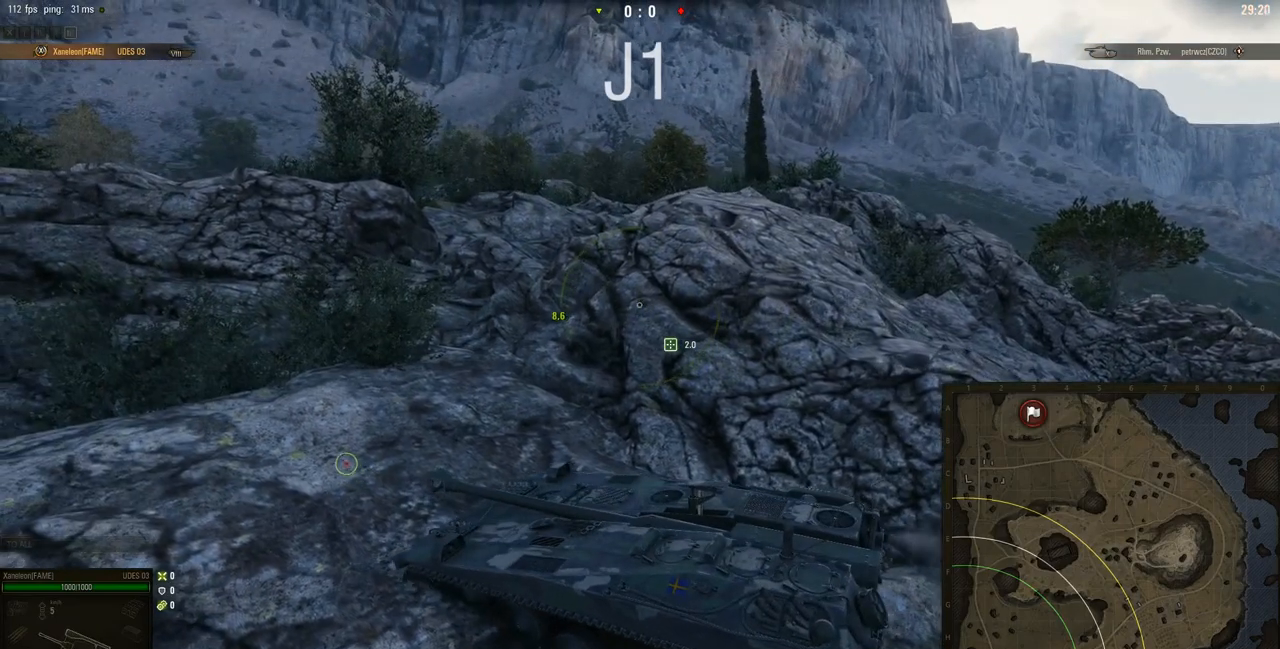
{"keys": ["w"], "mouse": ["right"], "events": []}
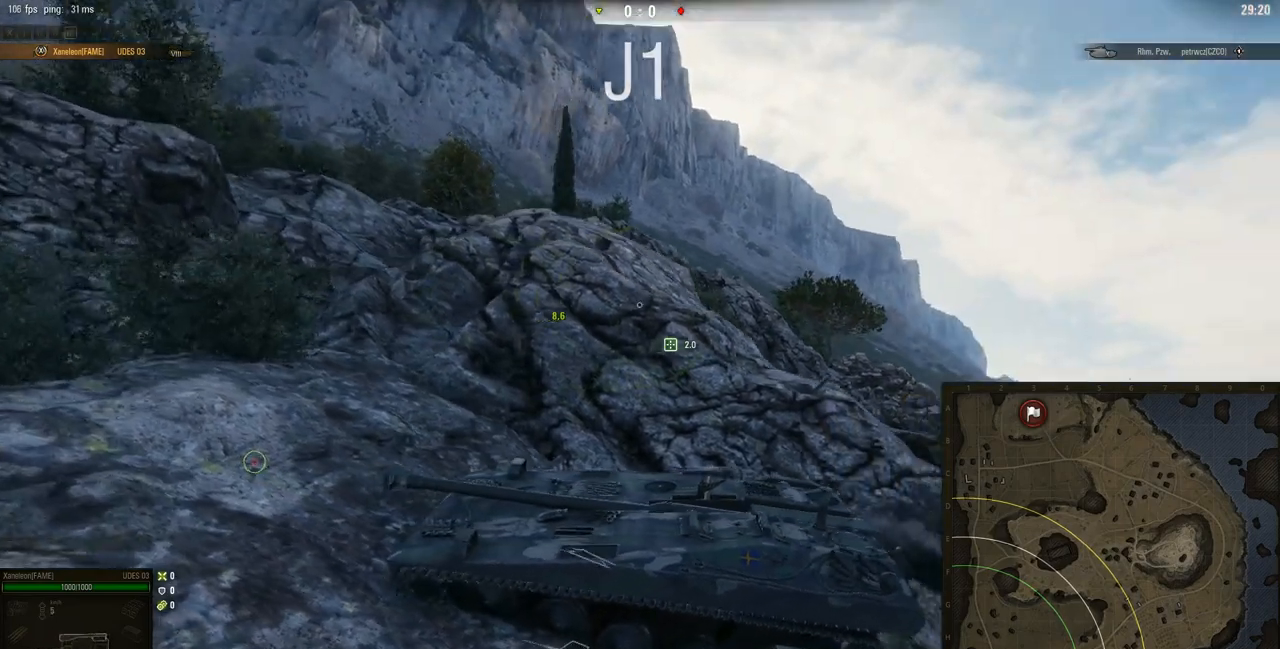
{"keys": ["w"], "mouse": ["right"], "events": []}
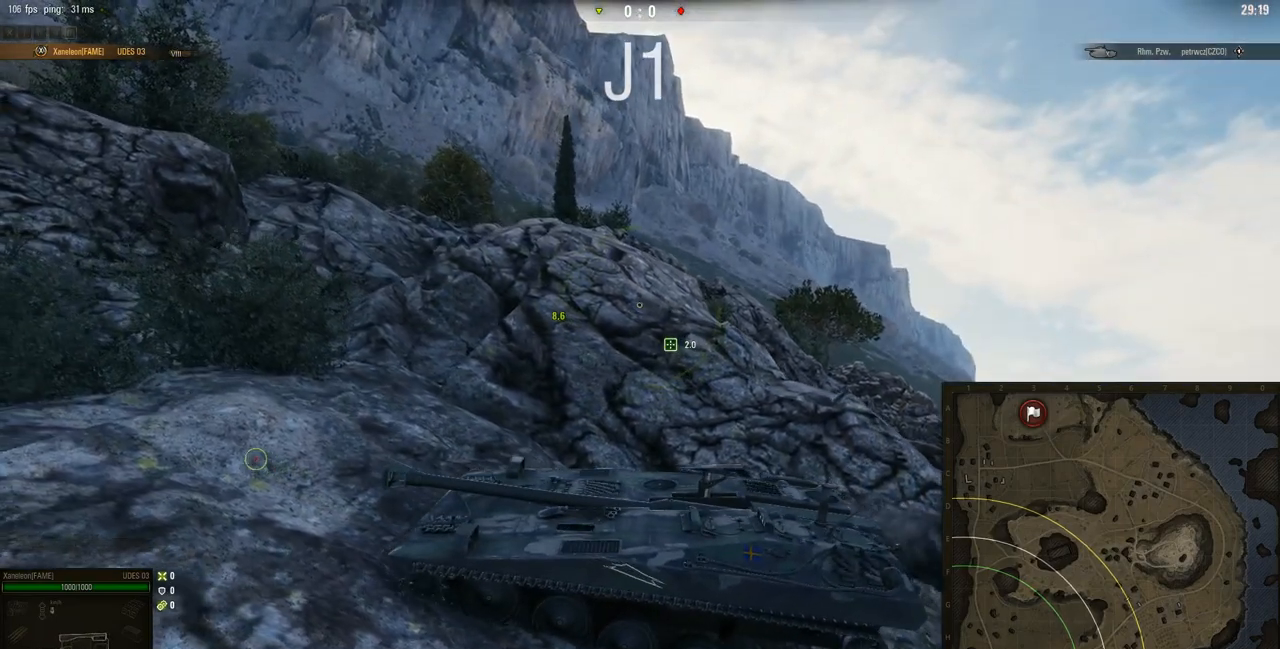
{"keys": ["w"], "mouse": ["right"], "events": []}
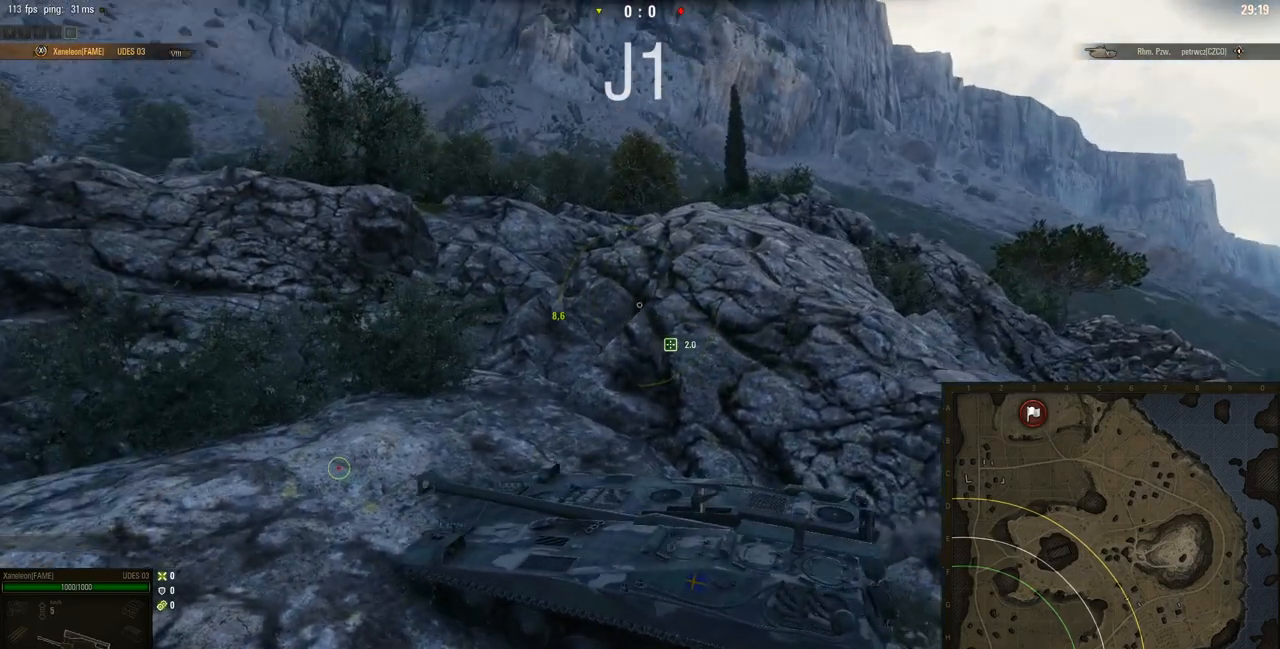
{"keys": ["w"], "mouse": ["right"], "events": []}
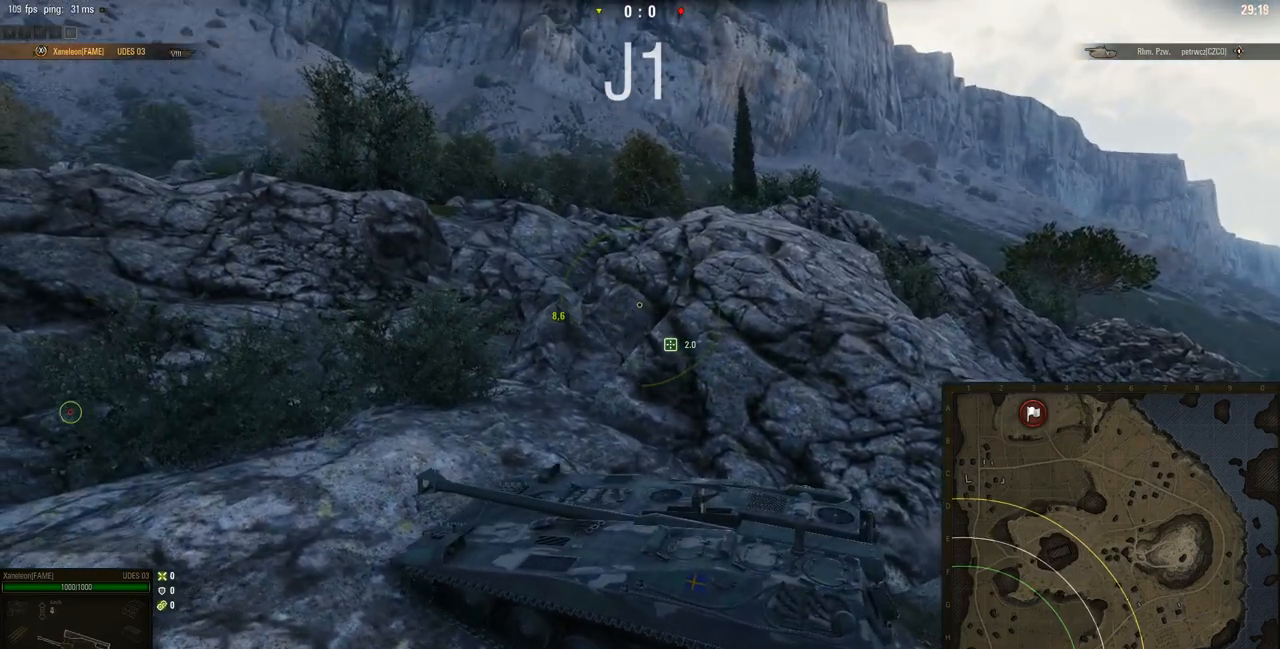
{"keys": ["w"], "mouse": ["right"], "events": []}
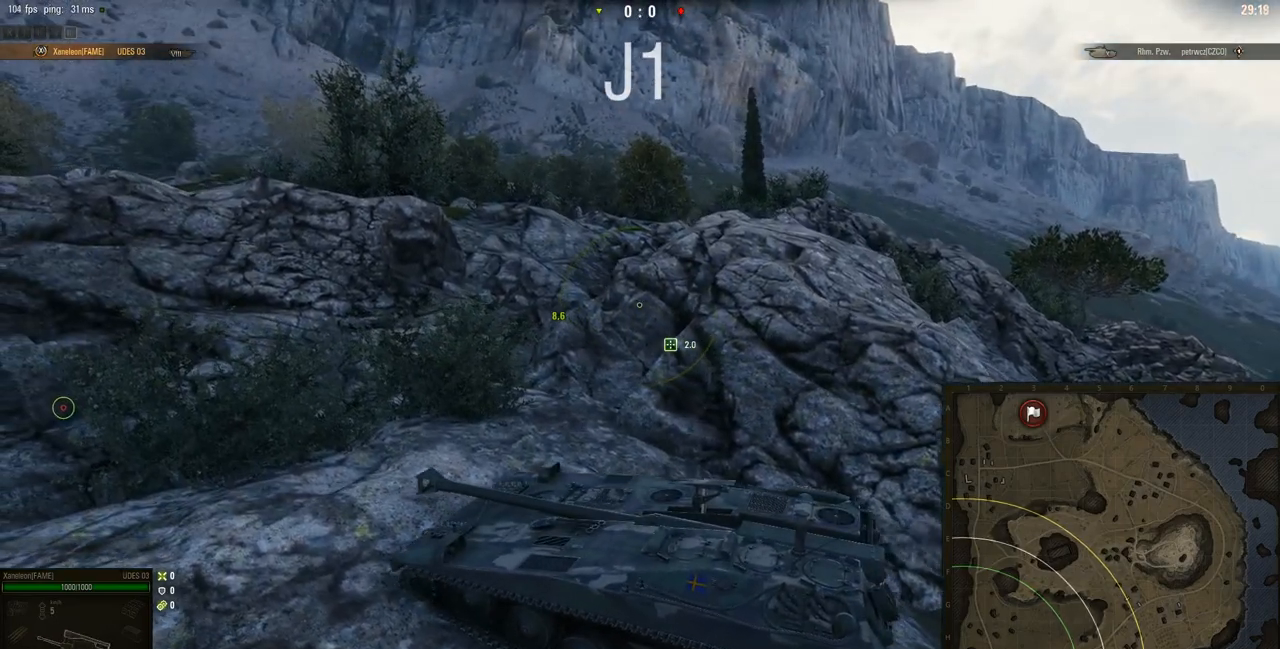
{"keys": ["w"], "mouse": ["right"], "events": []}
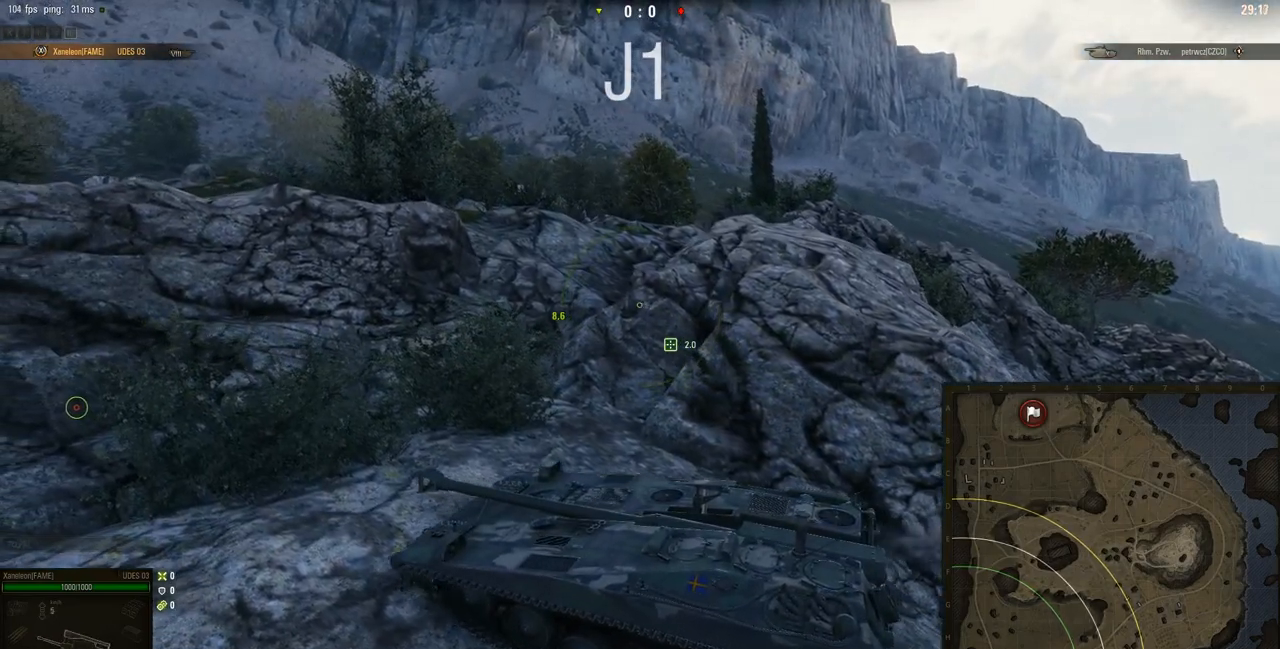
{"keys": ["w"], "mouse": ["right"], "events": []}
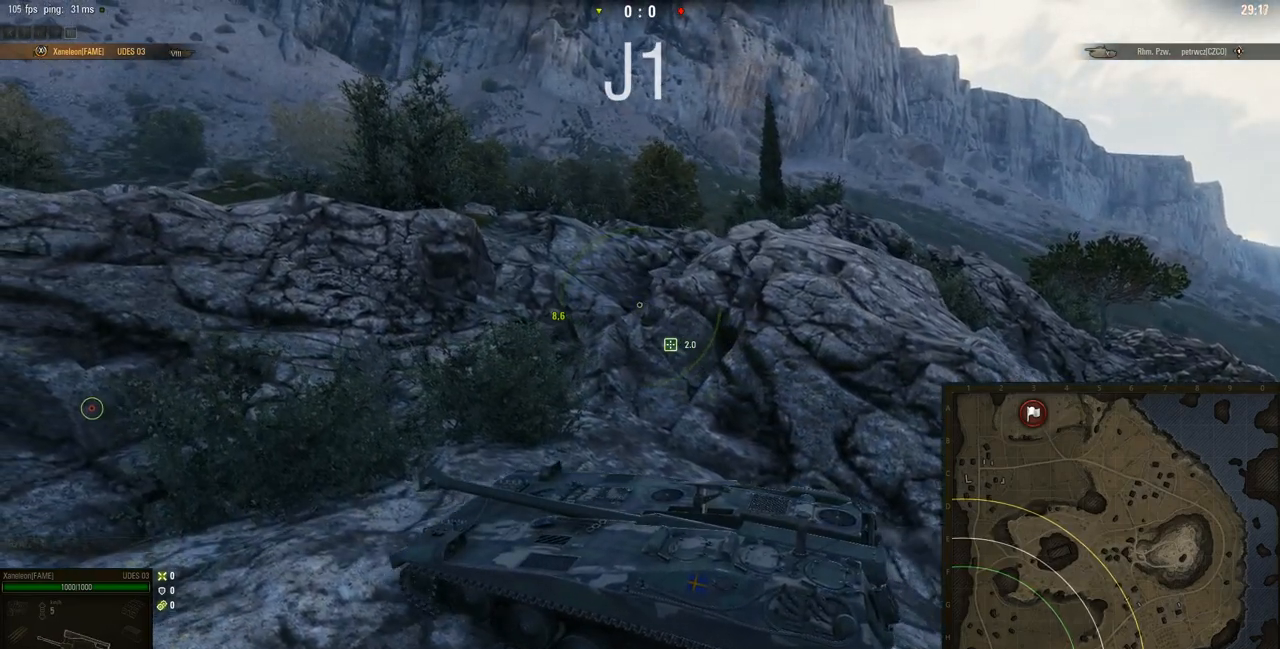
{"keys": ["d", "w"], "mouse": ["right"], "events": [[367, "d", "down"]]}
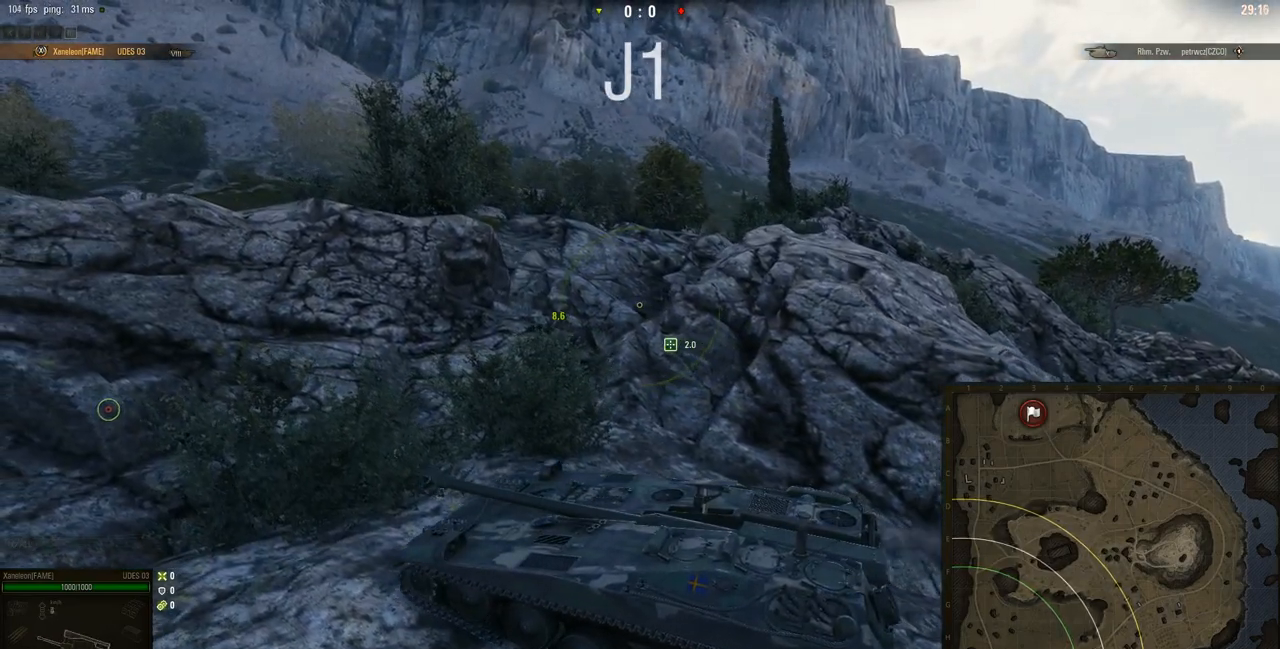
{"keys": ["w"], "mouse": ["right"], "events": [[501, "d", "up"]]}
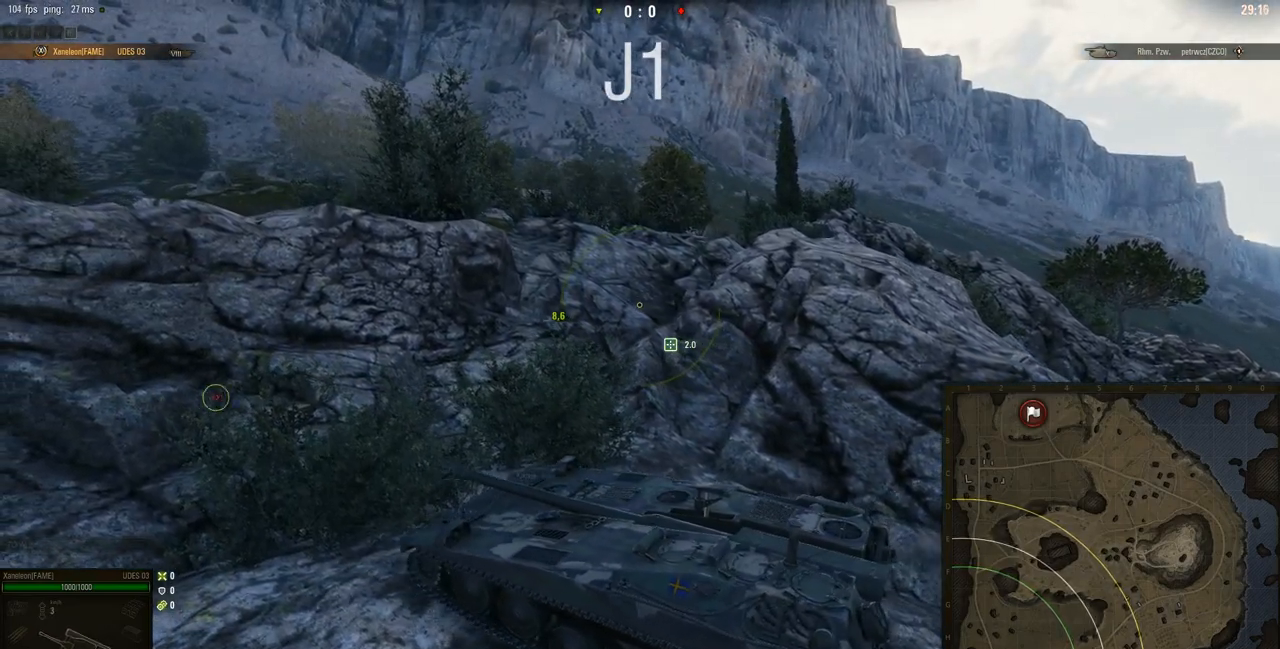
{"keys": ["w"], "mouse": ["right"], "events": []}
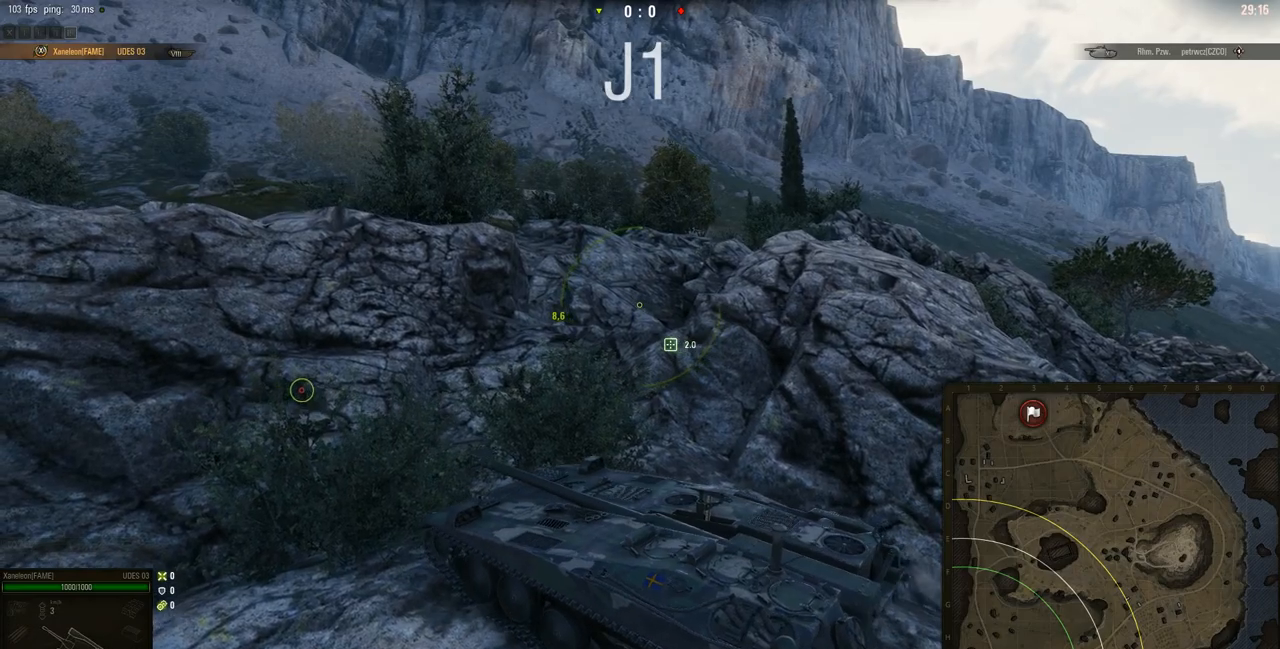
{"keys": ["w"], "mouse": ["right"], "events": []}
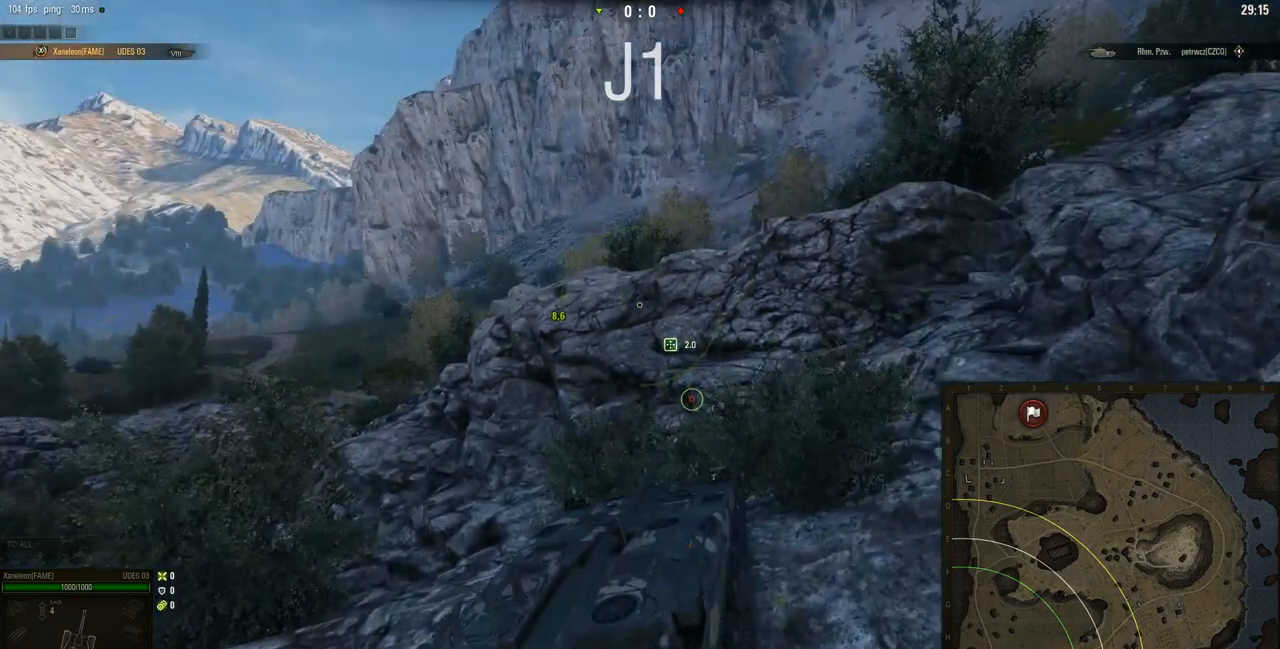
{"keys": ["d", "w"], "mouse": ["right"], "events": [[333, "d", "down"]]}
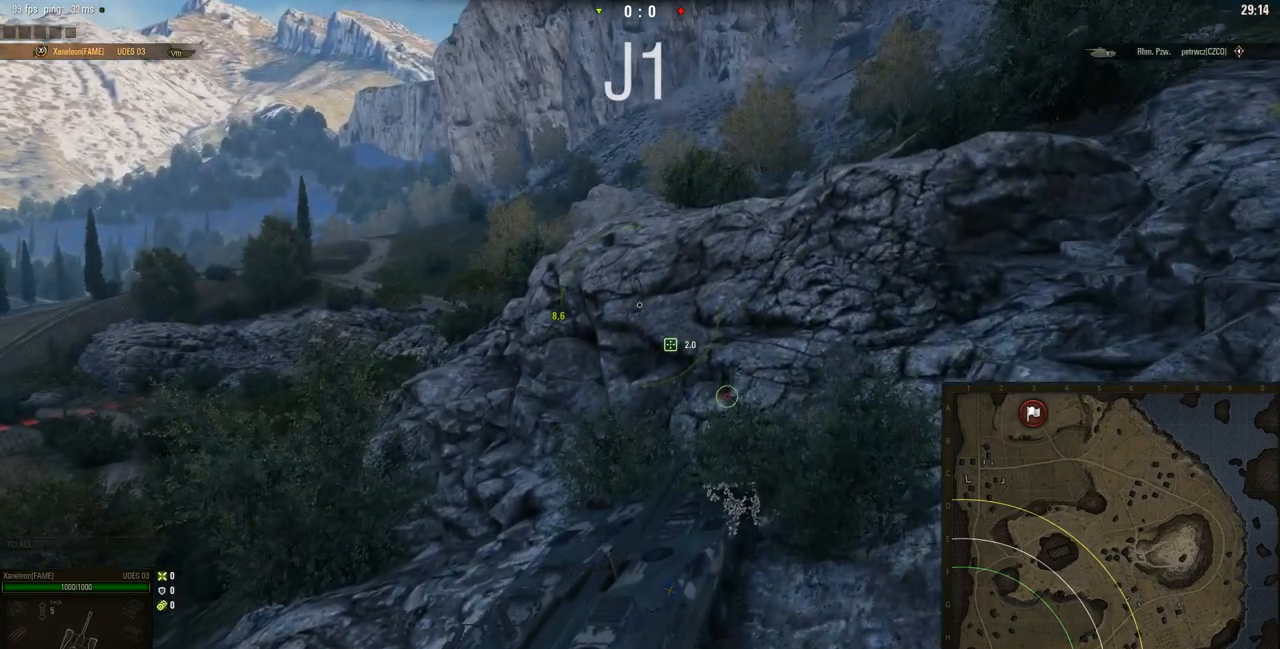
{"keys": ["d", "w"], "mouse": ["right"], "events": []}
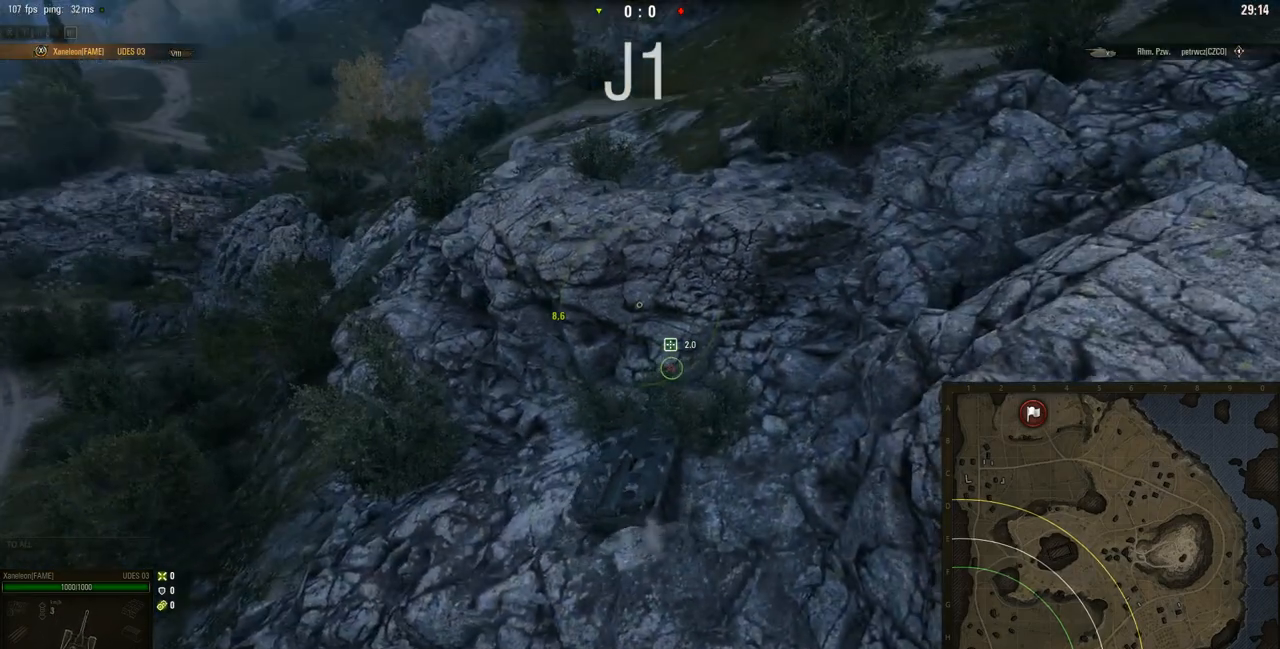
{"keys": ["d", "w"], "mouse": ["right"], "events": []}
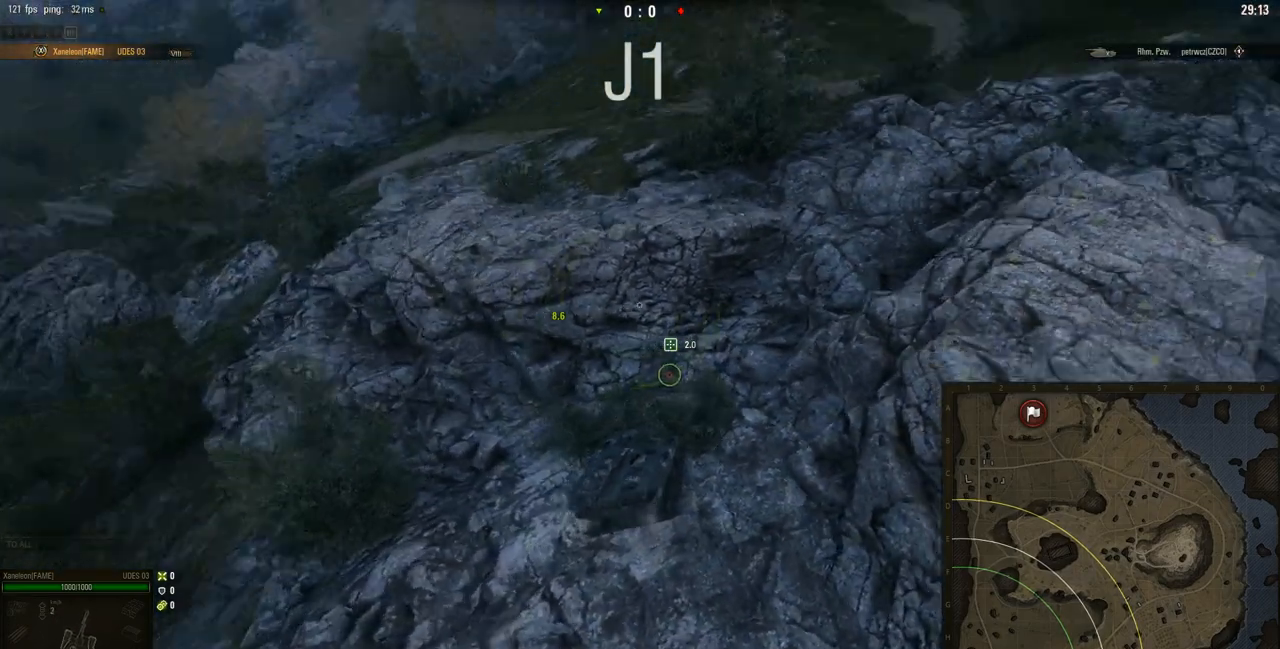
{"keys": ["w"], "mouse": ["right"], "events": [[501, "d", "up"]]}
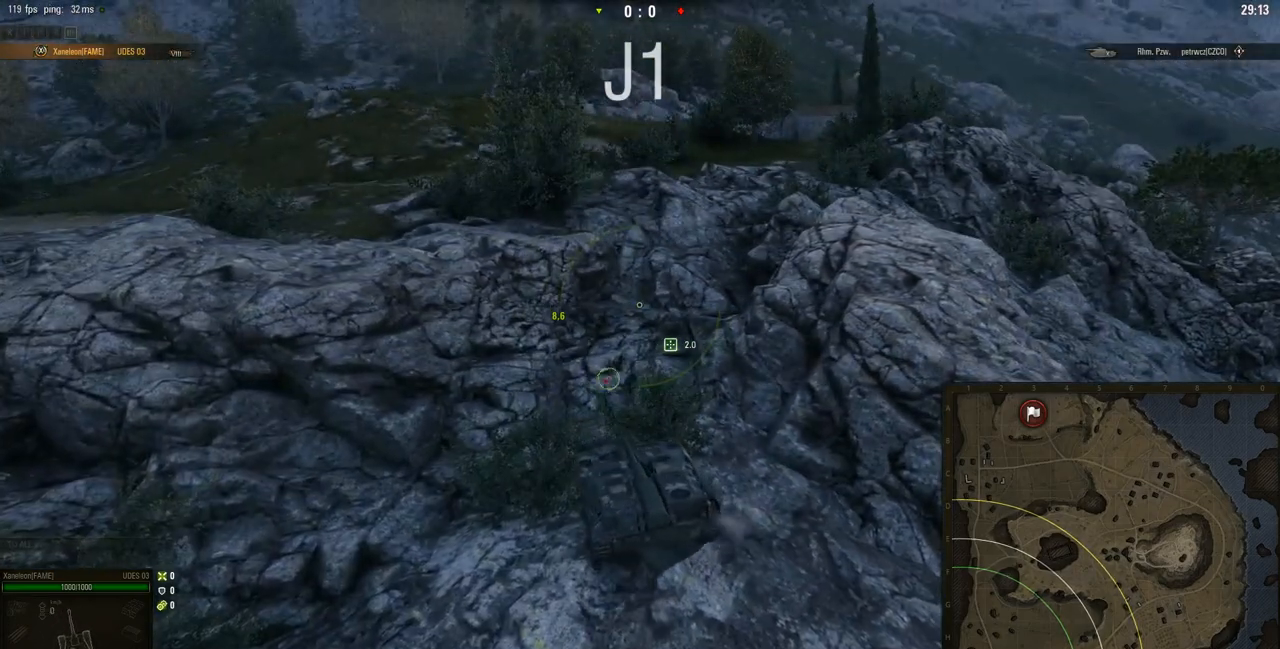
{"keys": ["w"], "mouse": ["right"], "events": []}
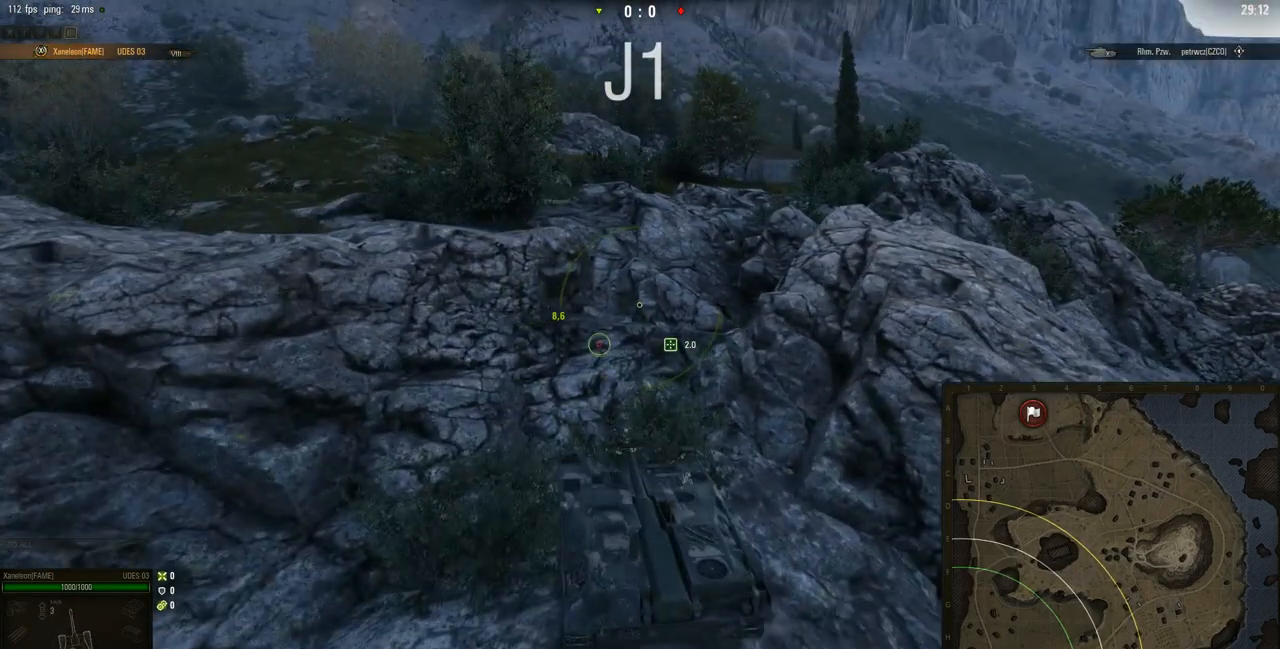
{"keys": ["w"], "mouse": ["right"], "events": []}